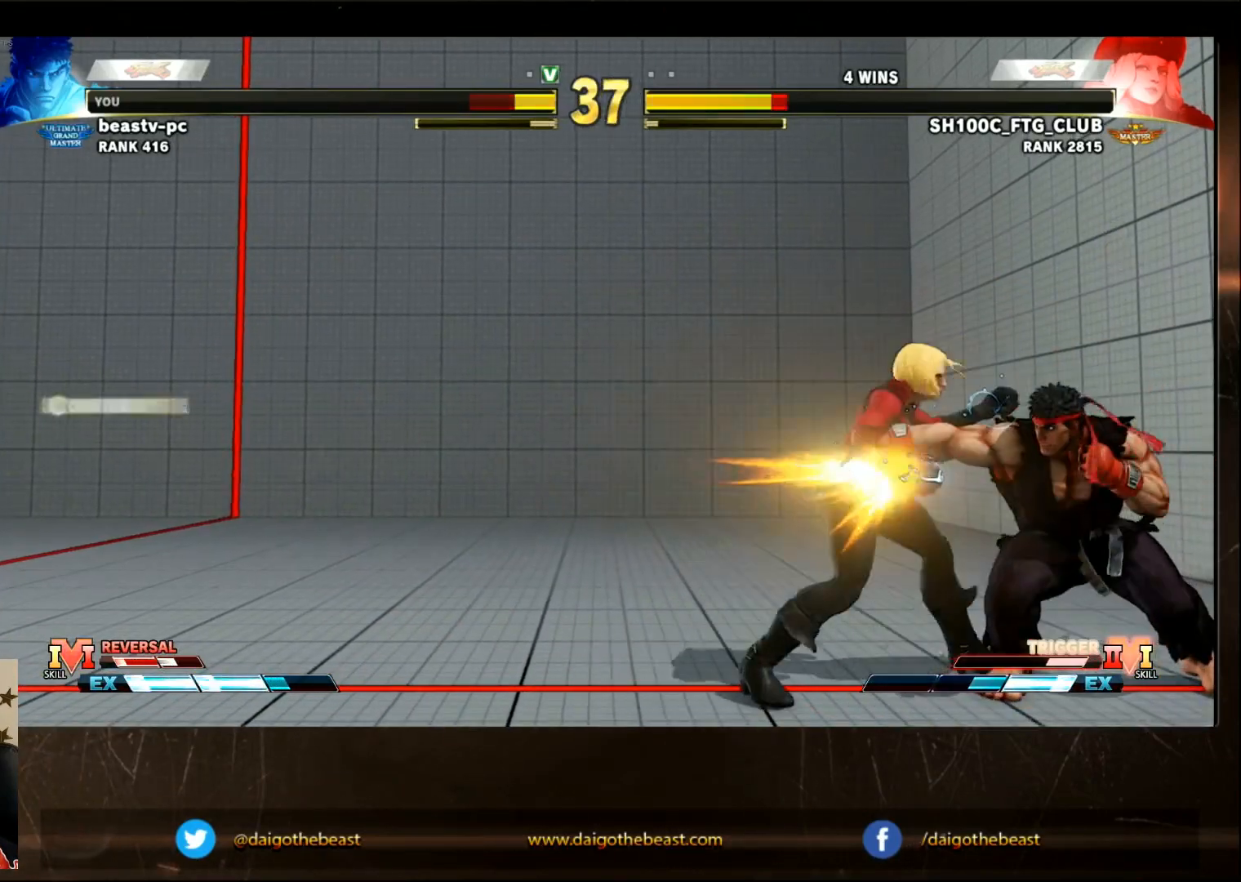
Gameplay with a controller (arcade stick); each line is a JSON object with the inputs held at the frame after it. "events" lists button and stick changes between this image and that frame as [ms after this image, input, new state], when the widget could be followed in between. Not read: L3 R3.
{"buttons": [], "left_stick": "center", "events": [[17, "CIRCLE", "down"], [117, "CIRCLE", "up"], [317, "R1", "down"], [417, "R1", "up"]]}
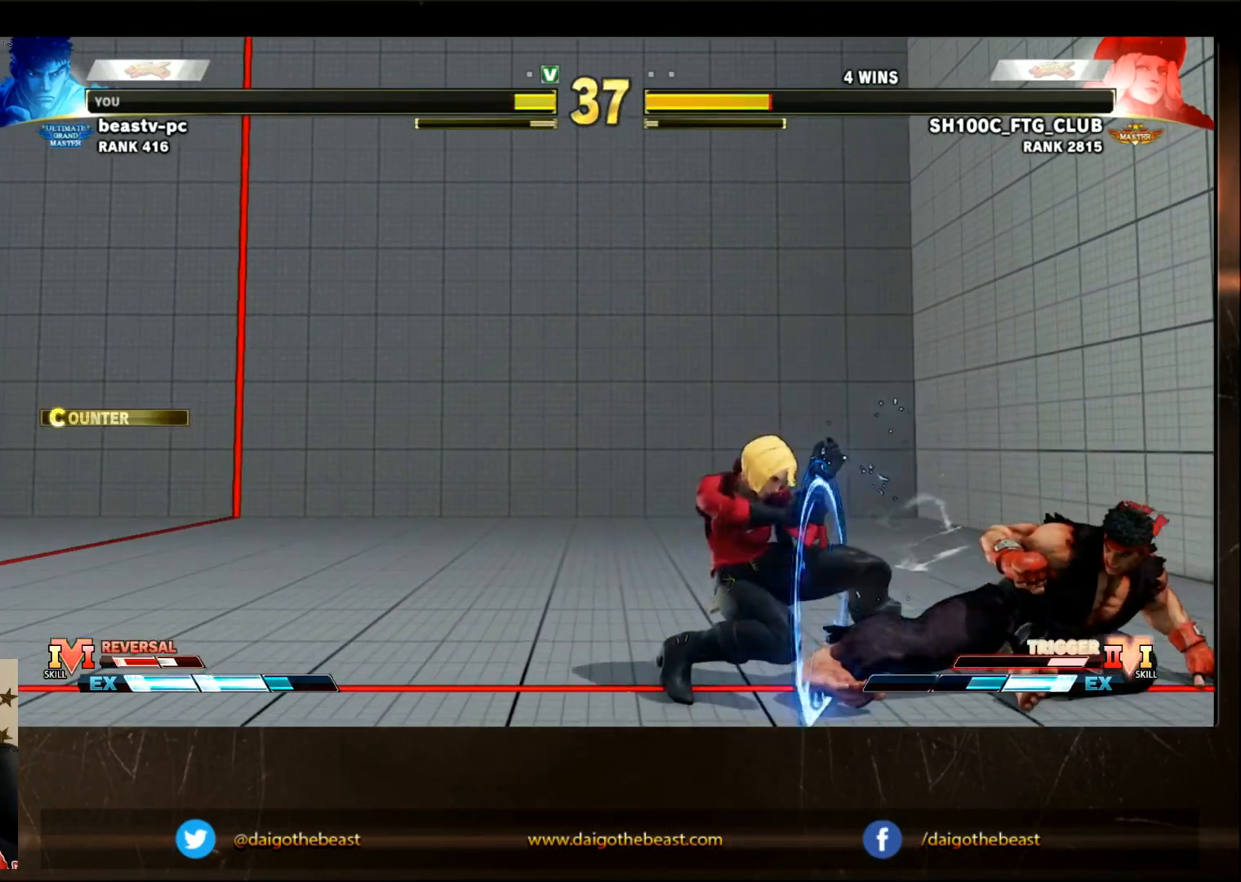
{"buttons": [], "left_stick": "center", "events": []}
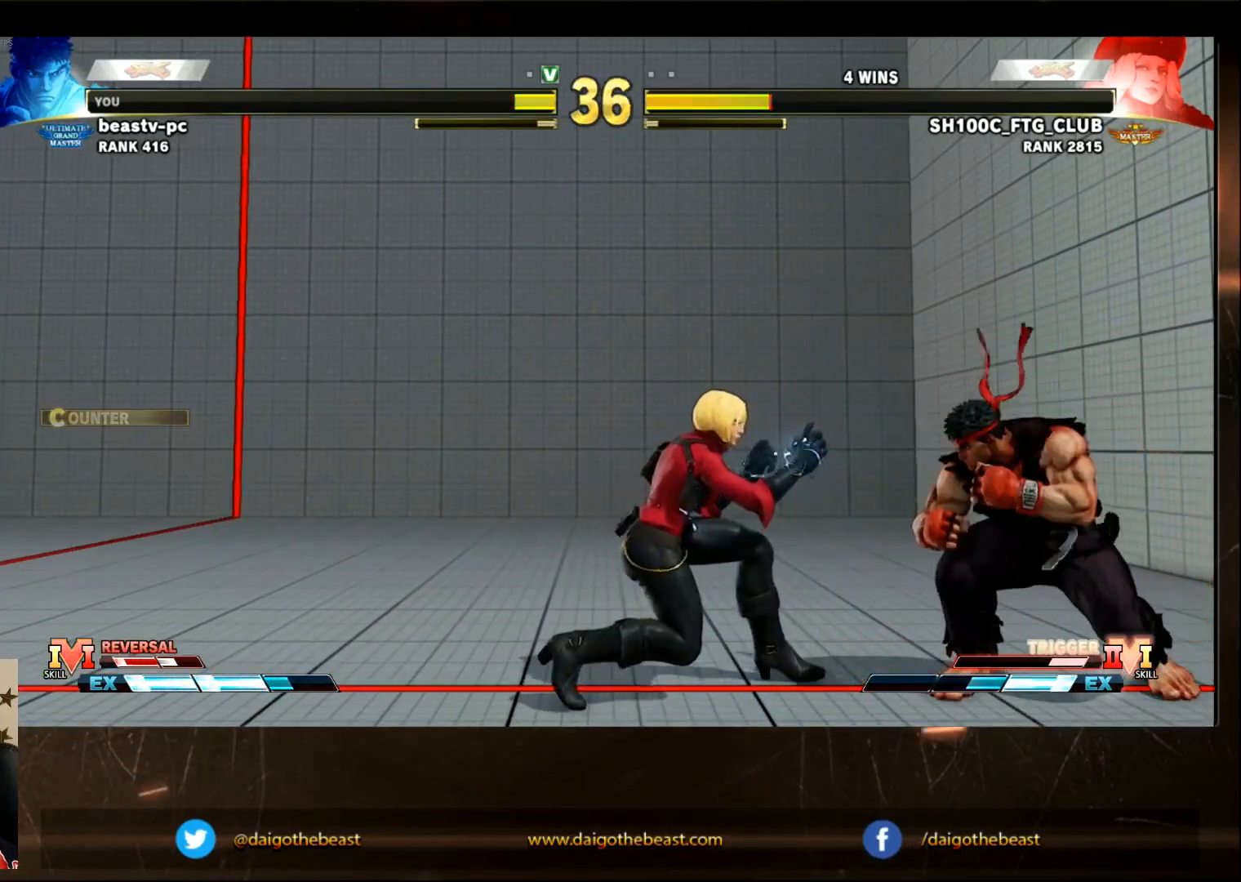
{"buttons": [], "left_stick": "center", "events": []}
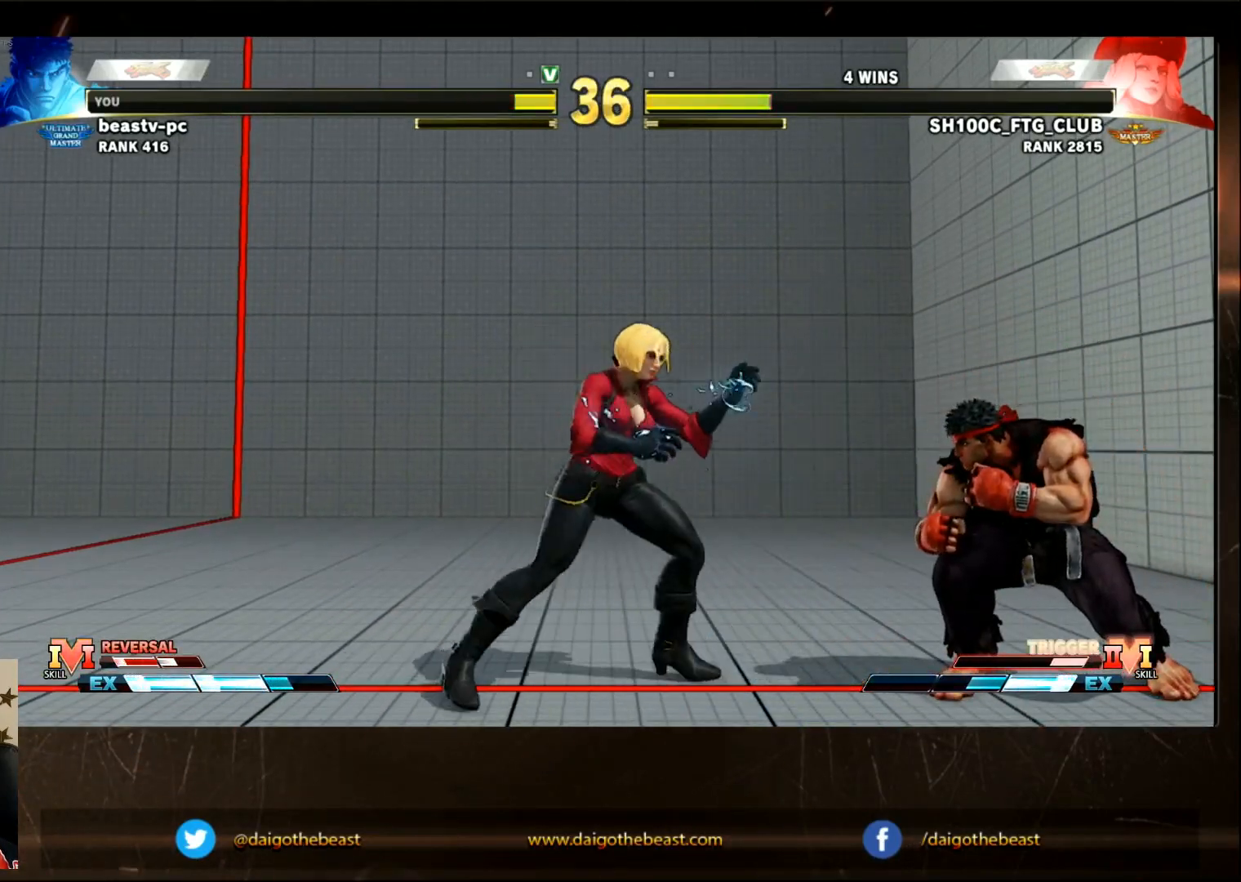
{"buttons": [], "left_stick": "center", "events": []}
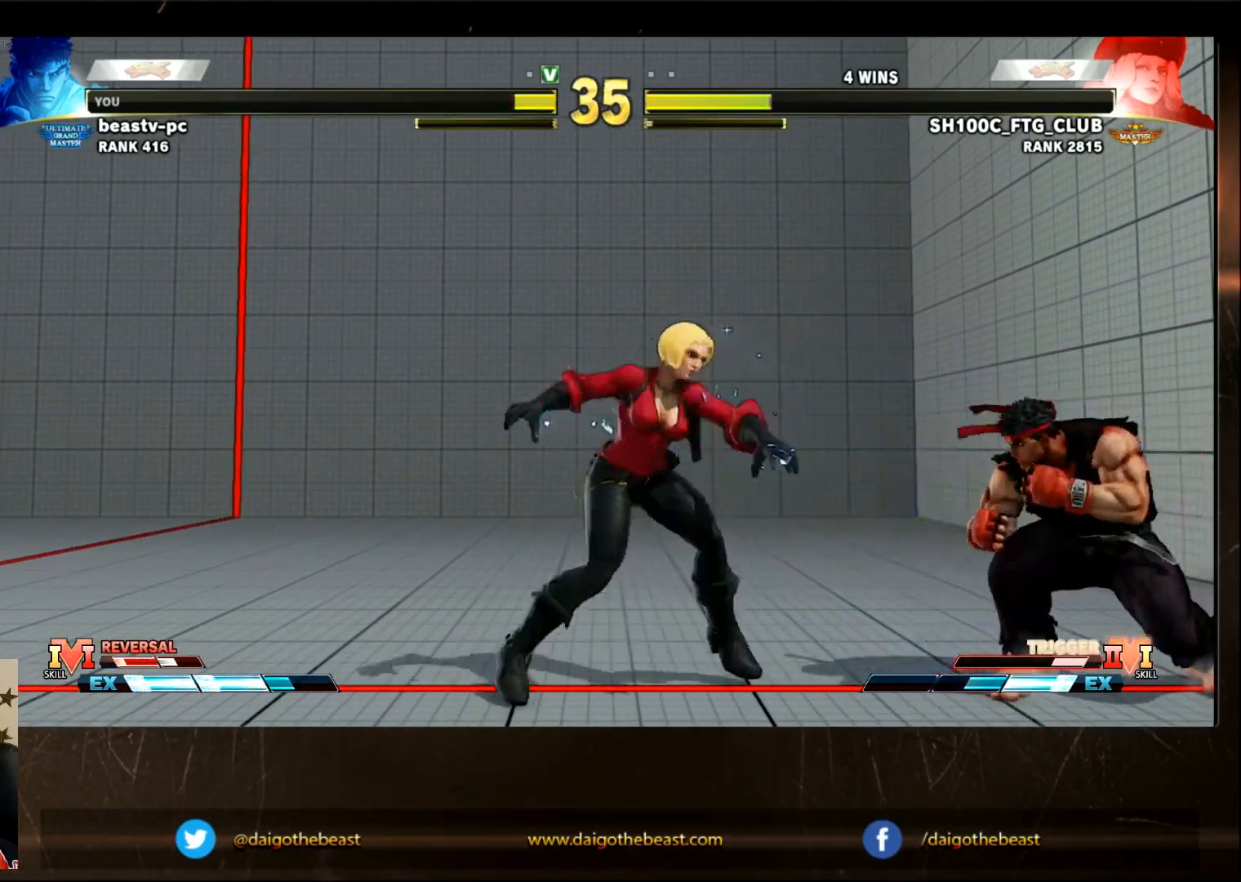
{"buttons": [], "left_stick": "center", "events": []}
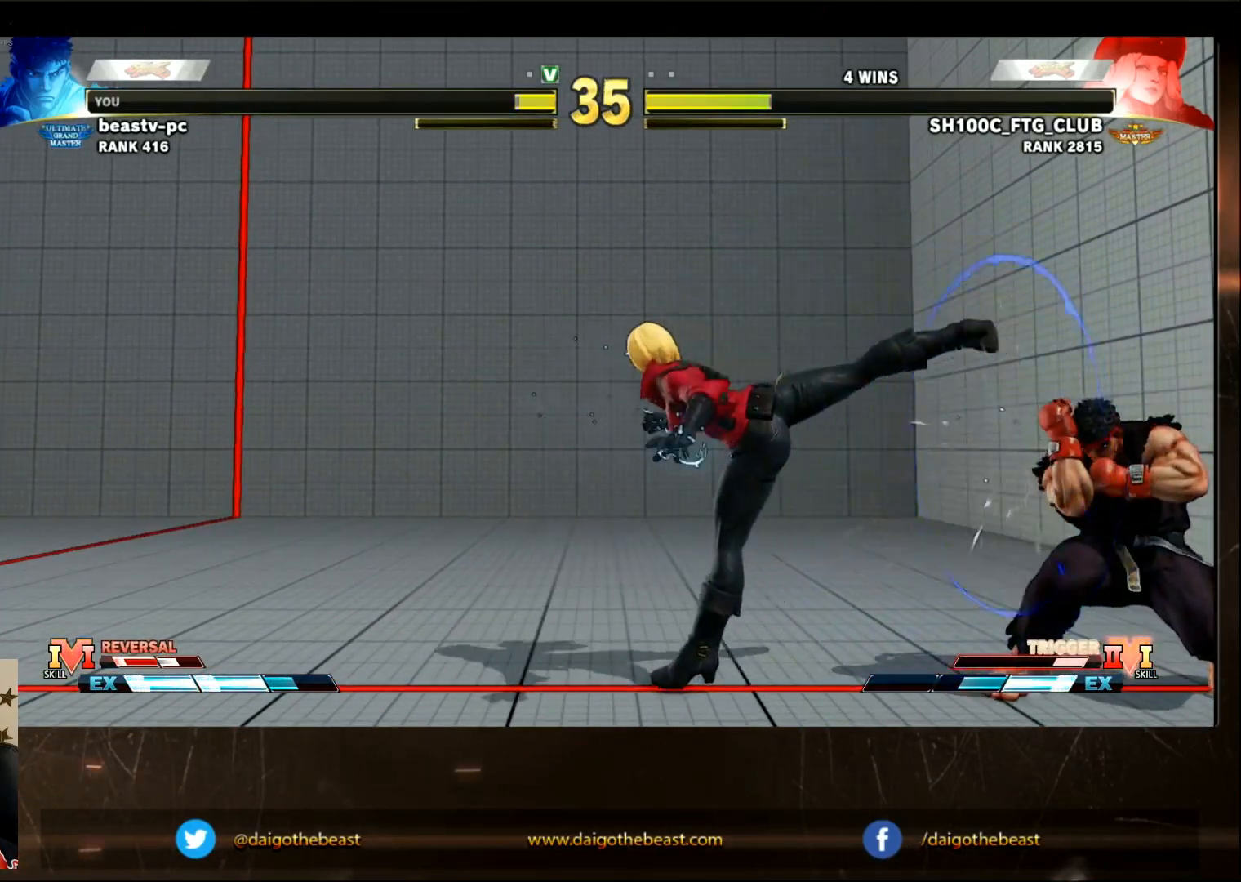
{"buttons": [], "left_stick": "center", "events": []}
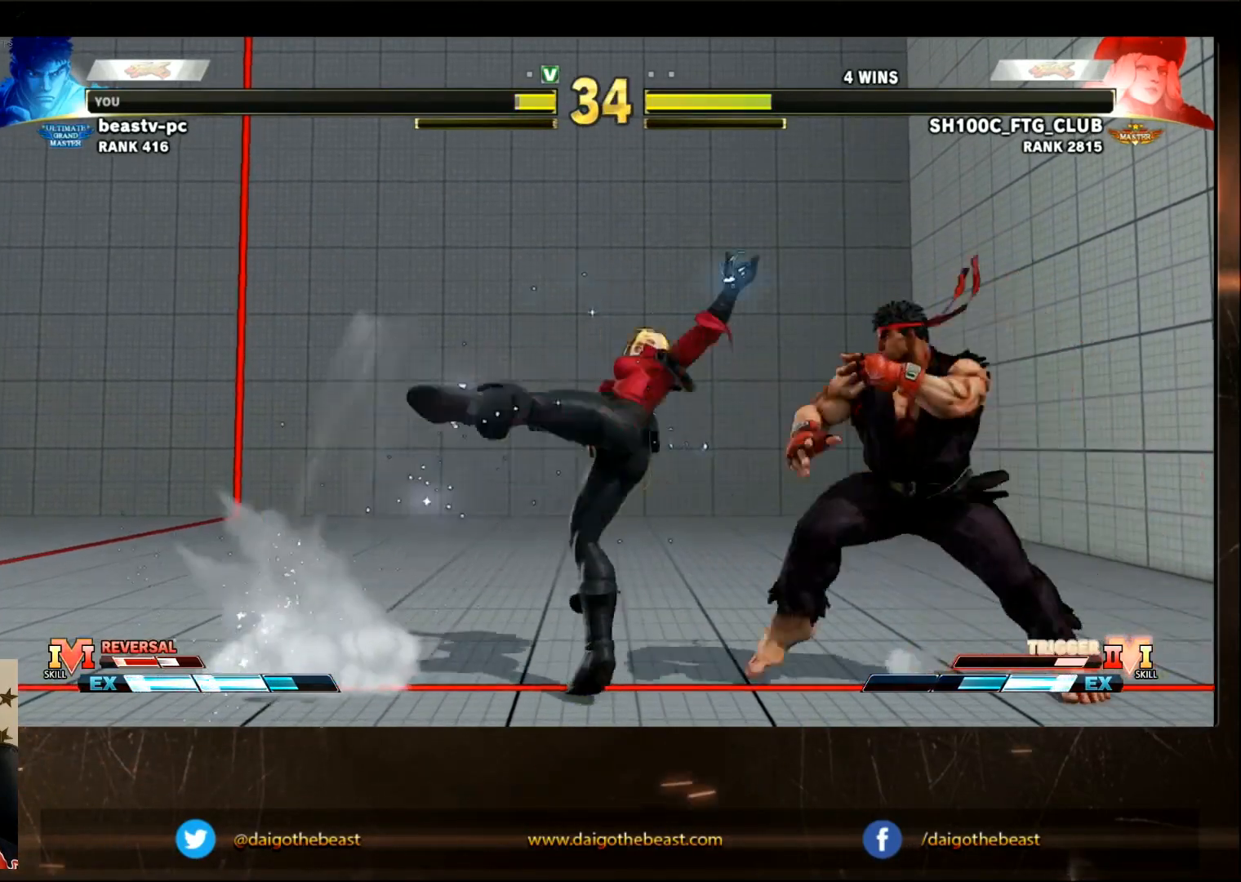
{"buttons": [], "left_stick": "center", "events": []}
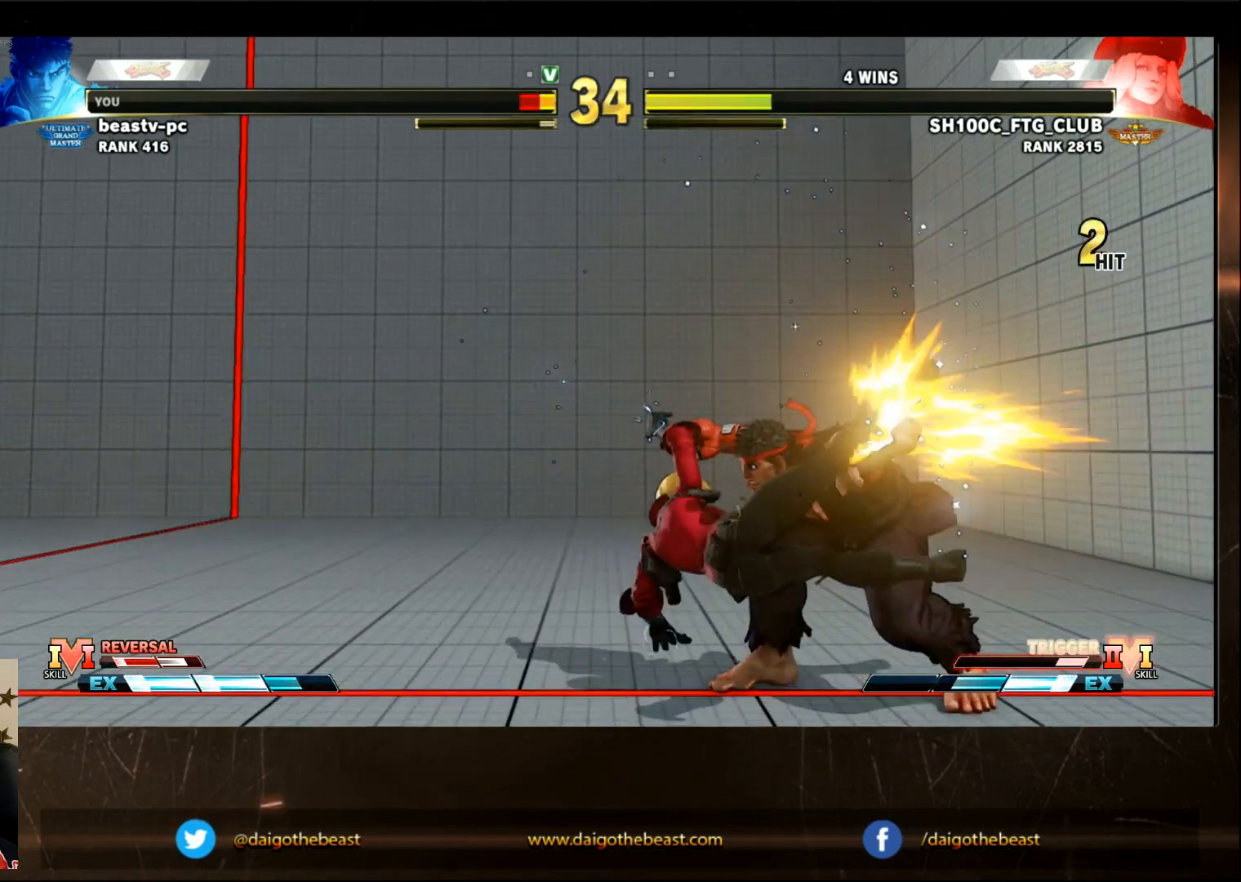
{"buttons": [], "left_stick": "center", "events": [[317, "SQUARE", "down"], [417, "SQUARE", "up"]]}
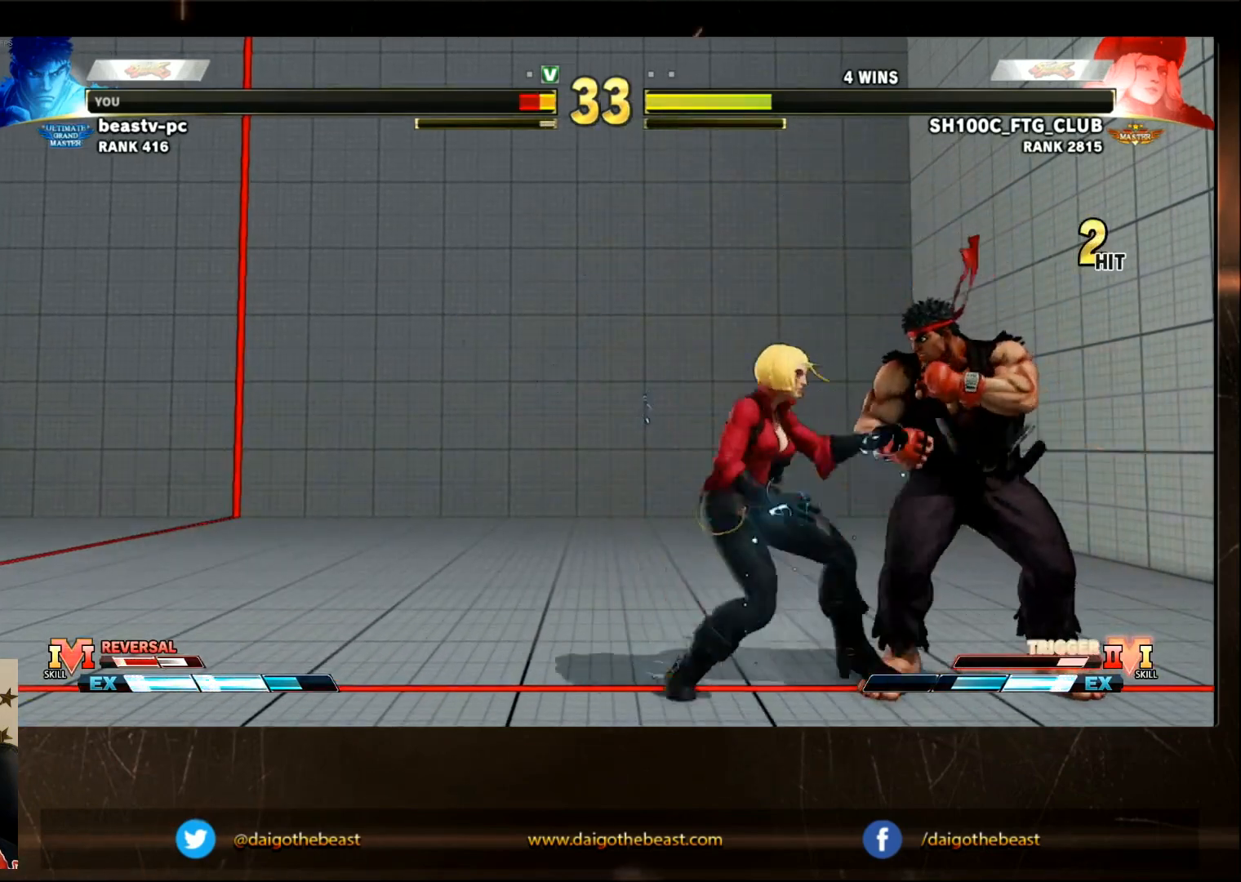
{"buttons": [], "left_stick": "center", "events": [[117, "CROSS", "down"], [200, "CROSS", "up"]]}
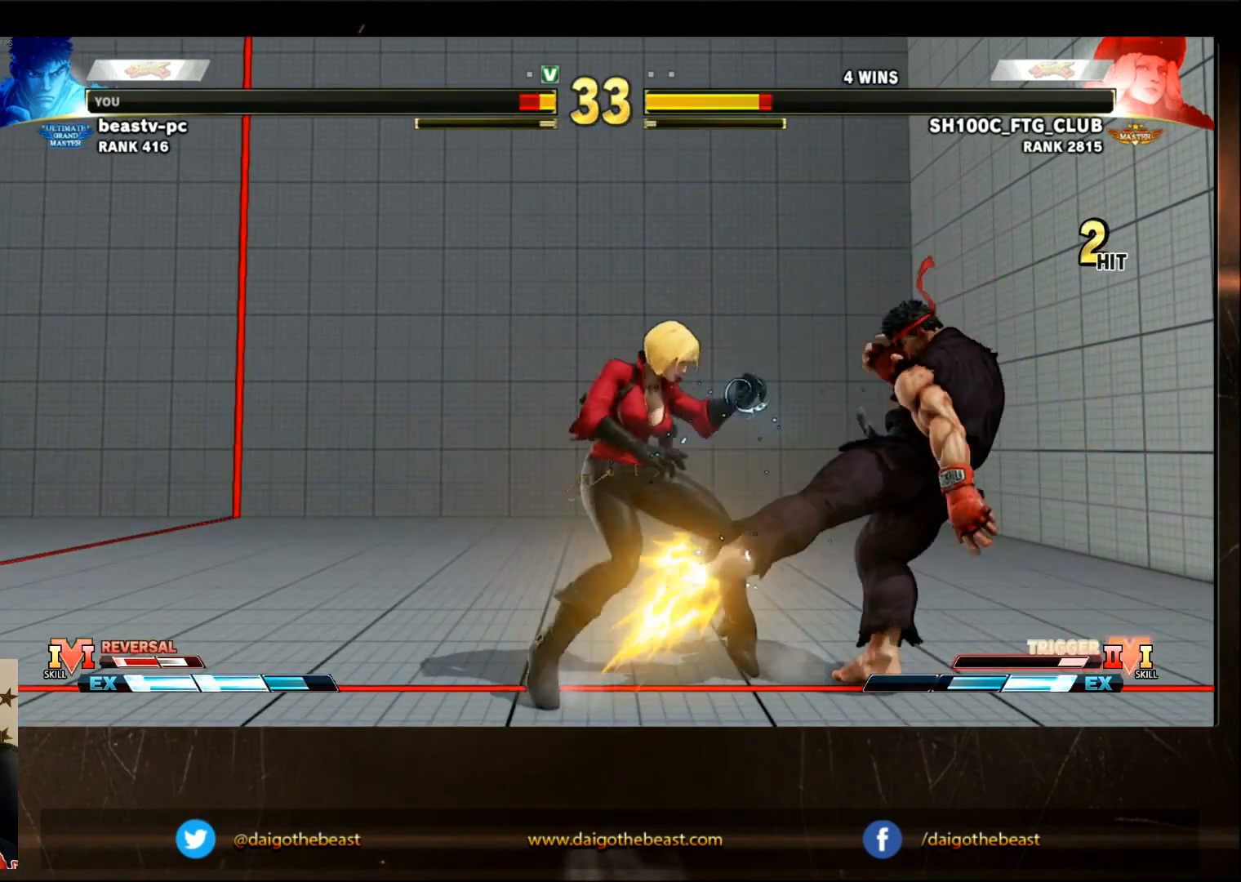
{"buttons": [], "left_stick": "center", "events": [[233, "SQUARE", "down"], [283, "SQUARE", "up"]]}
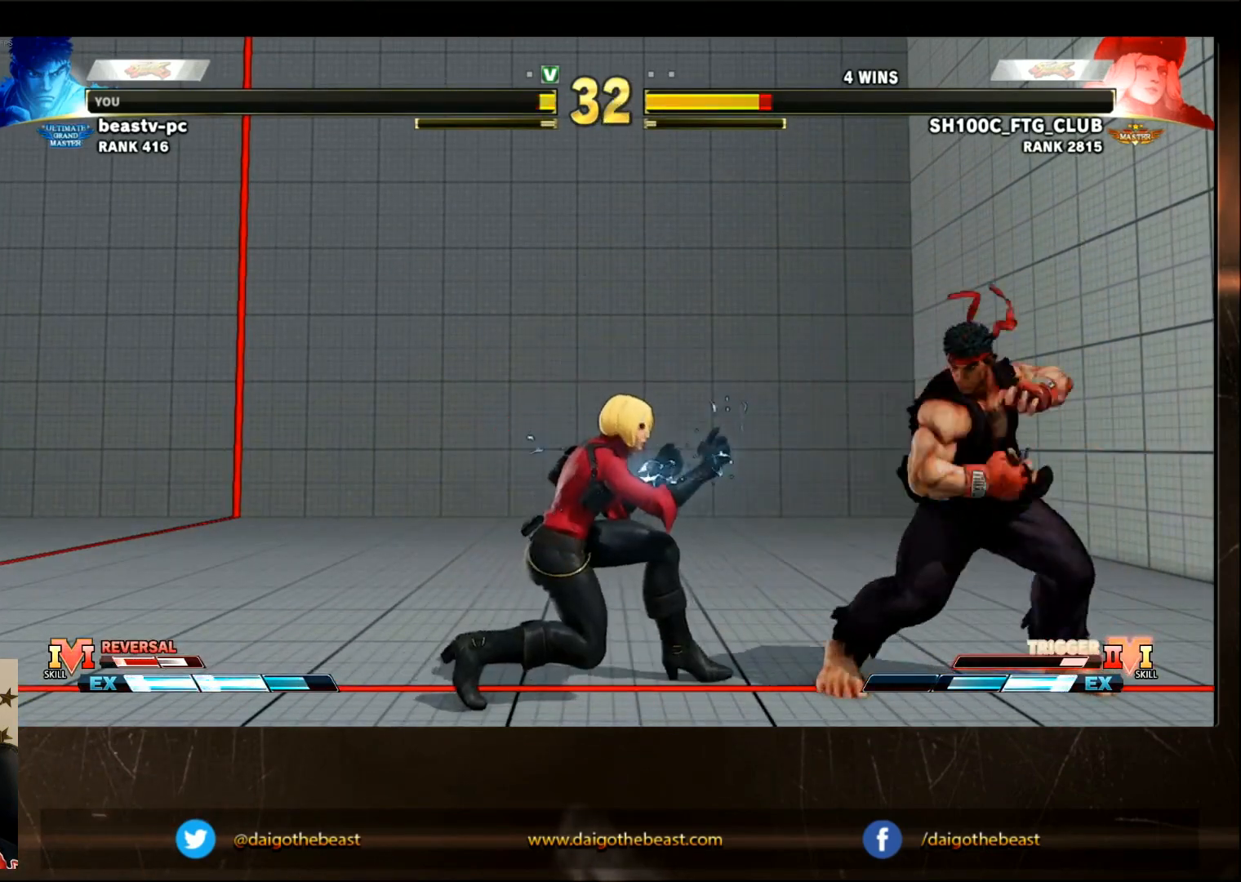
{"buttons": [], "left_stick": "center", "events": []}
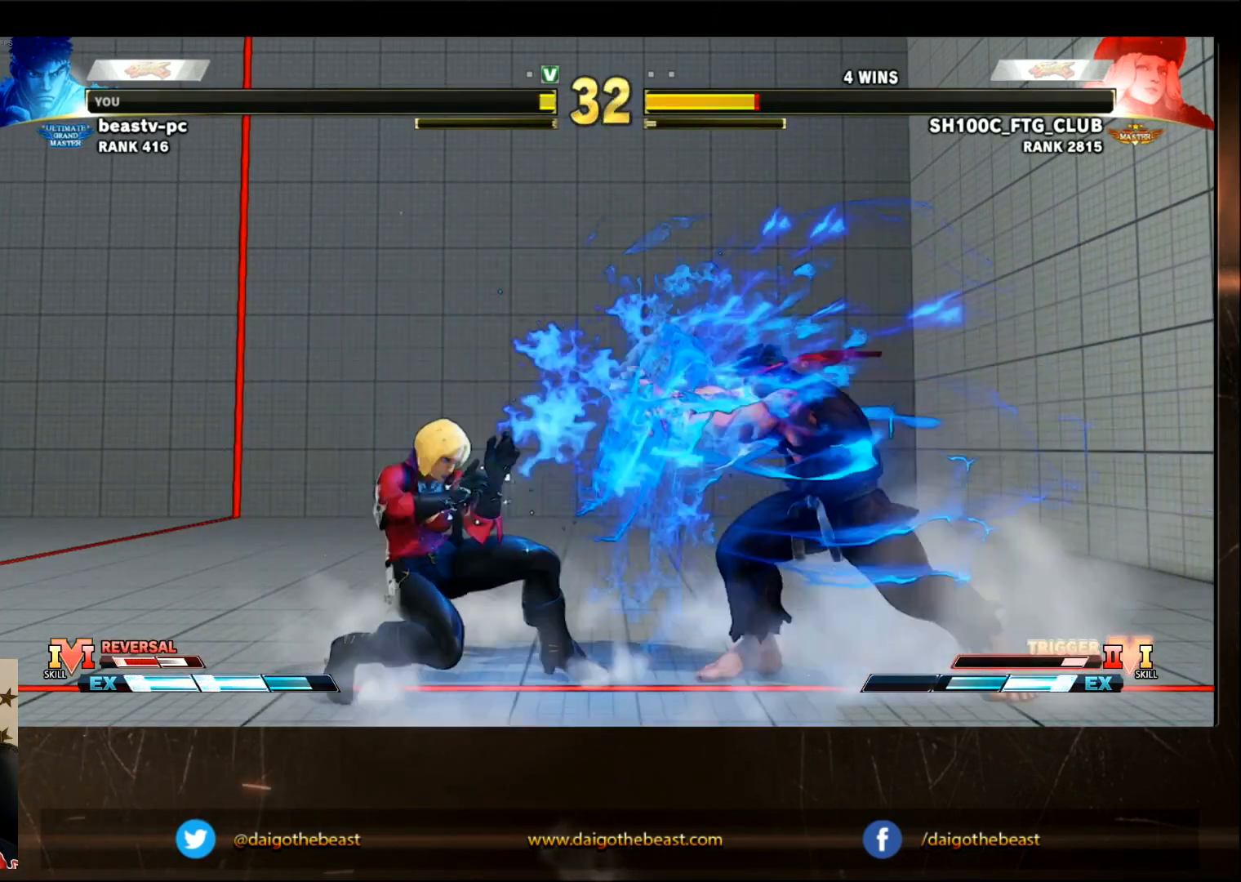
{"buttons": [], "left_stick": "center", "events": []}
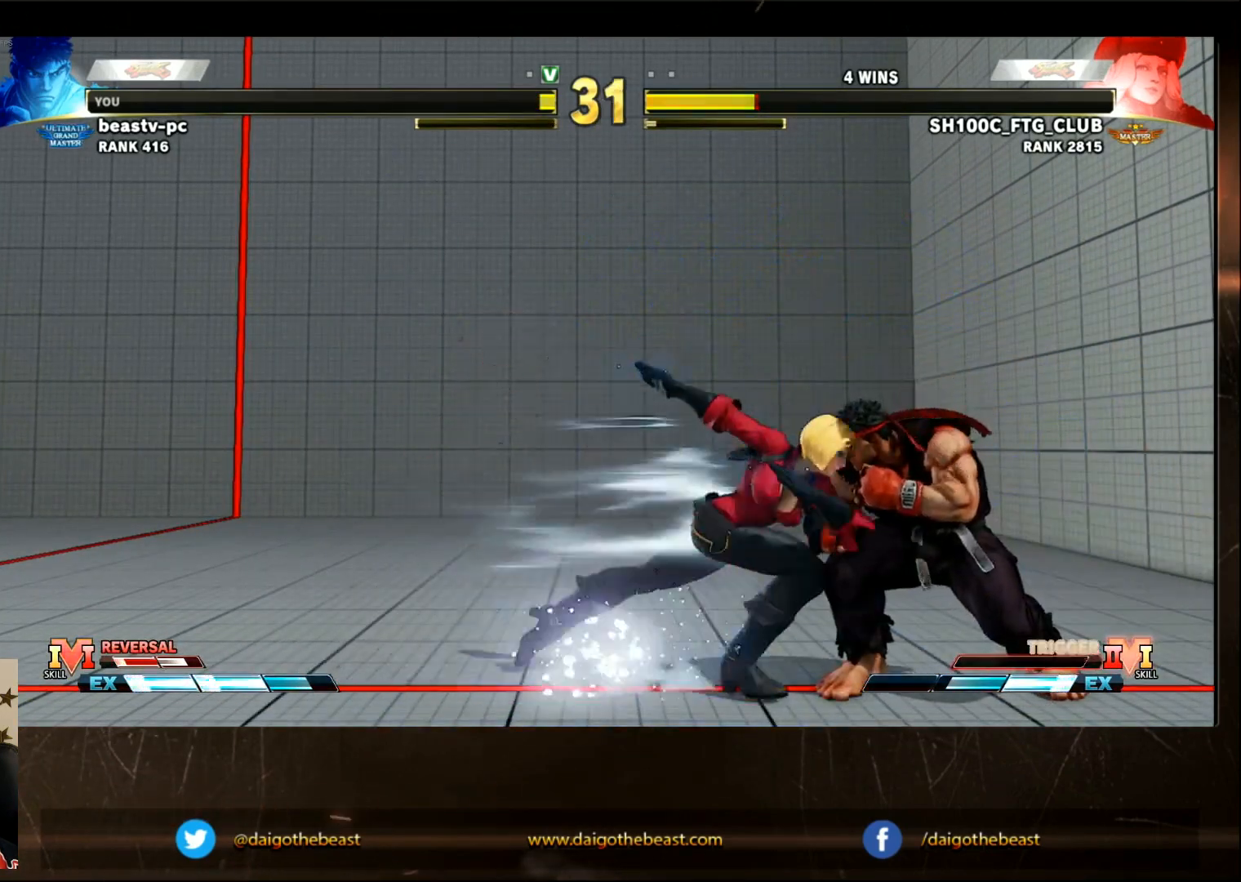
{"buttons": [], "left_stick": "center", "events": [[100, "CROSS", "down"], [100, "SQUARE", "down"], [150, "CROSS", "up"], [150, "SQUARE", "up"], [333, "SQUARE", "down"], [350, "CROSS", "down"], [450, "CROSS", "up"], [450, "SQUARE", "up"]]}
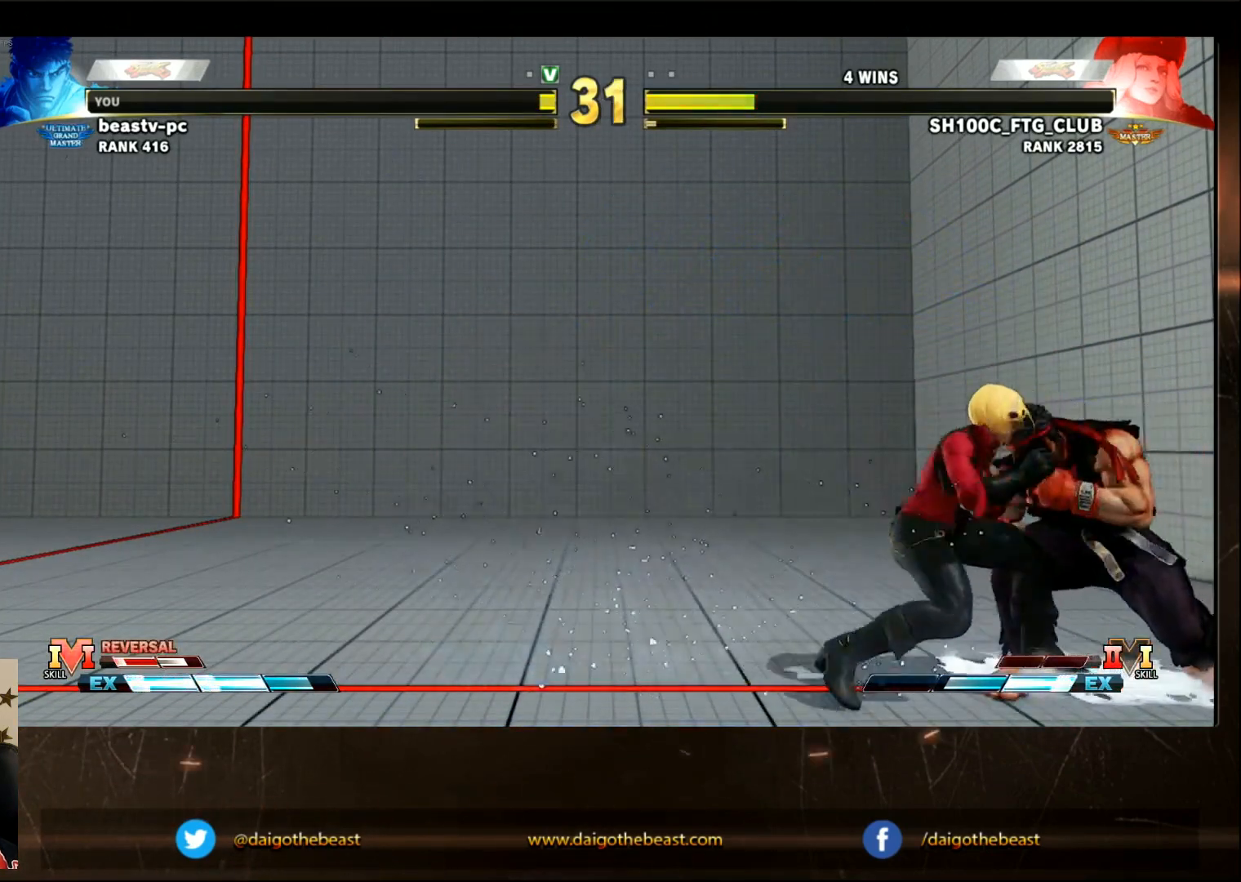
{"buttons": [], "left_stick": "center", "events": []}
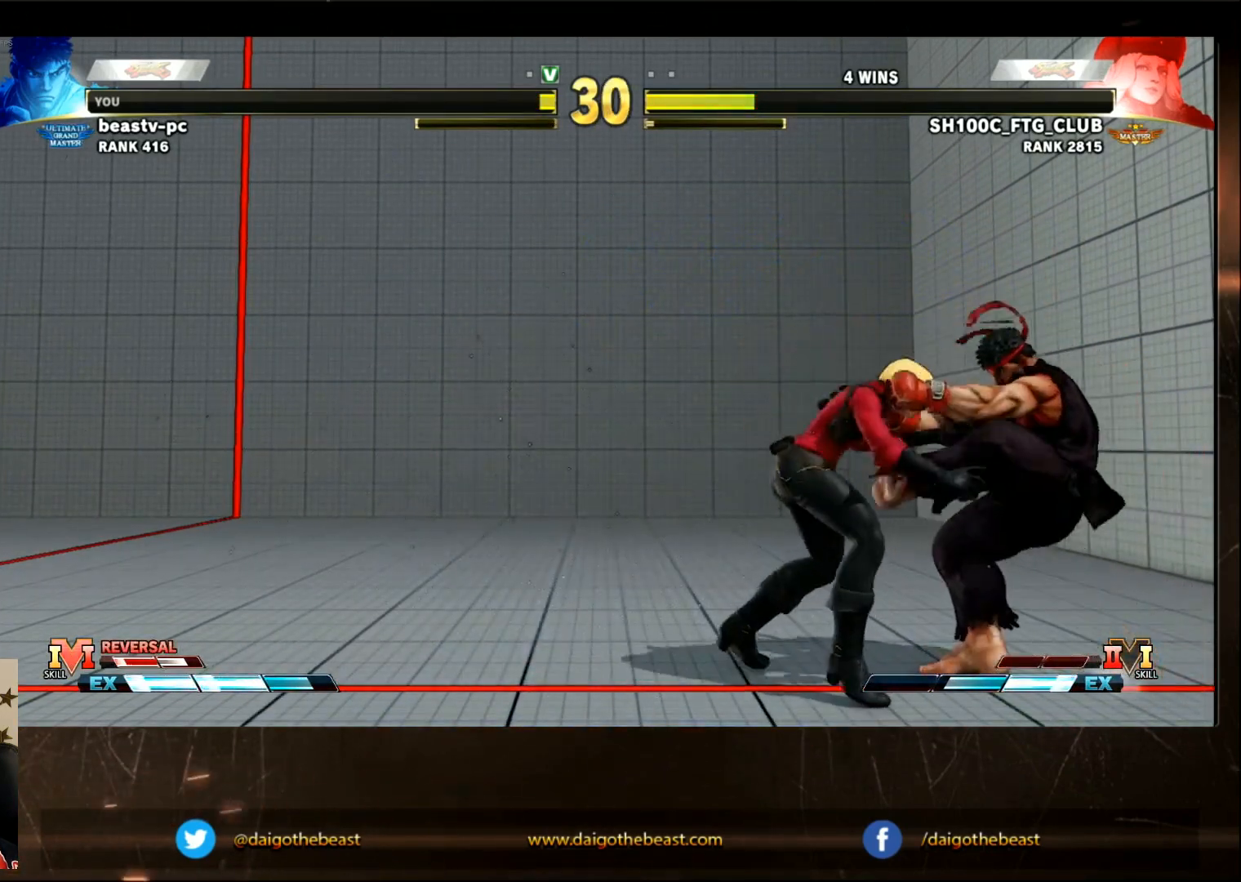
{"buttons": [], "left_stick": "center", "events": []}
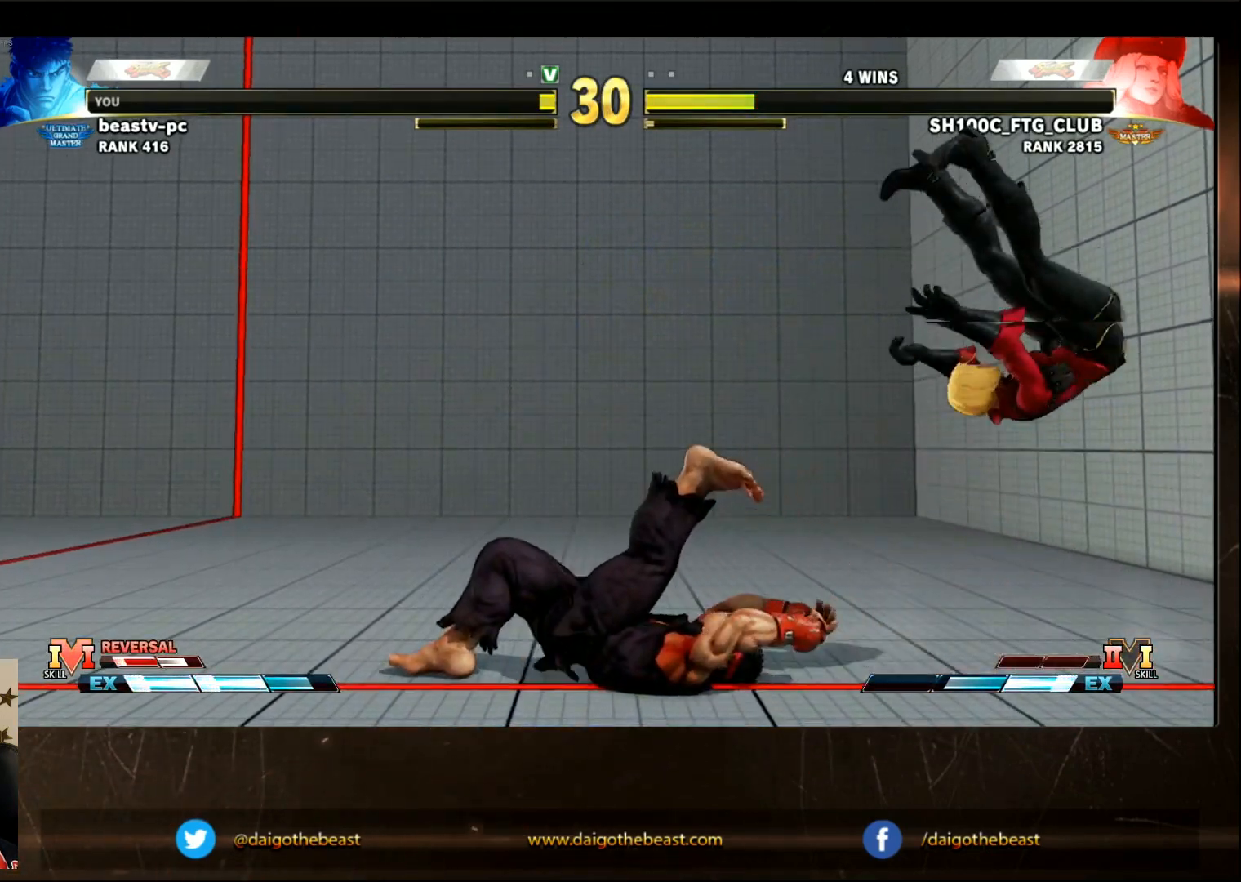
{"buttons": [], "left_stick": "center", "events": []}
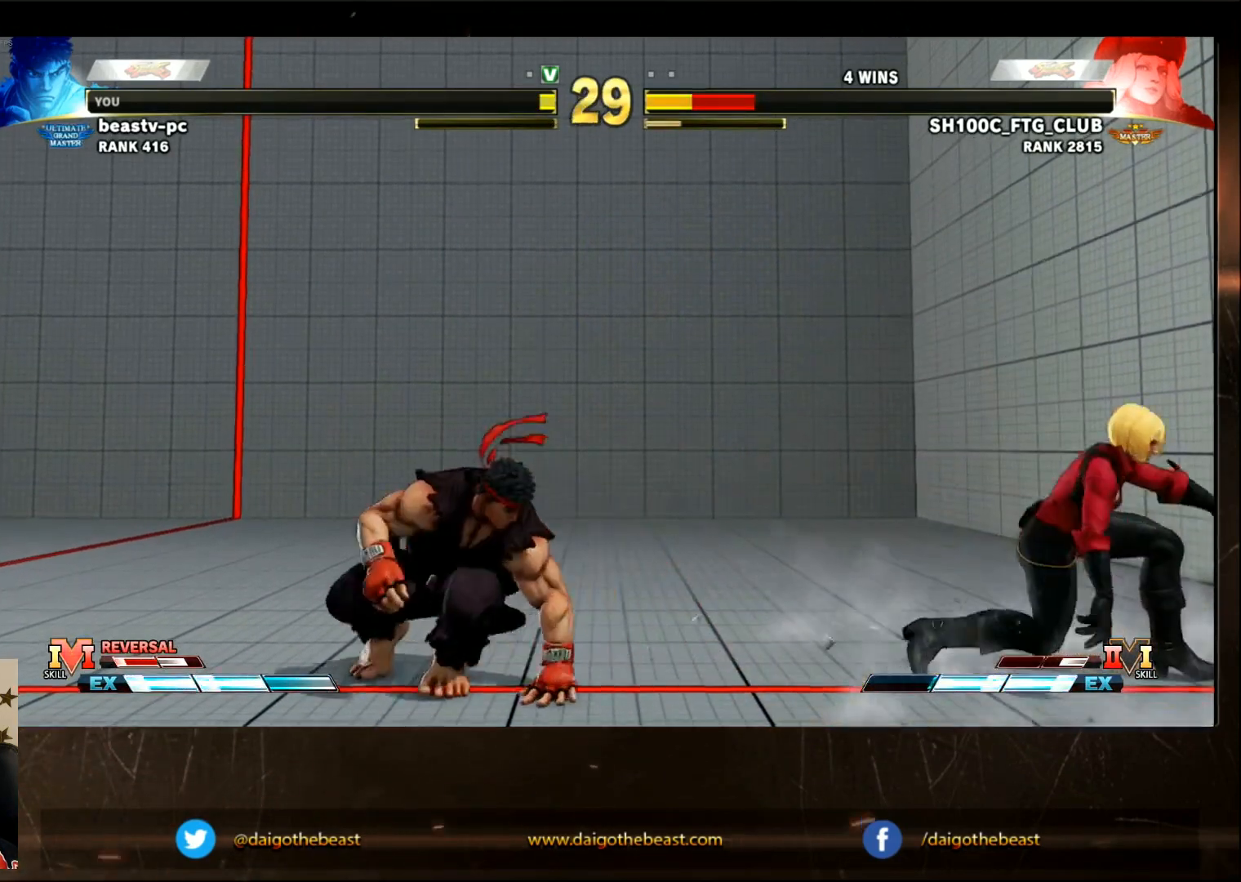
{"buttons": [], "left_stick": "center", "events": []}
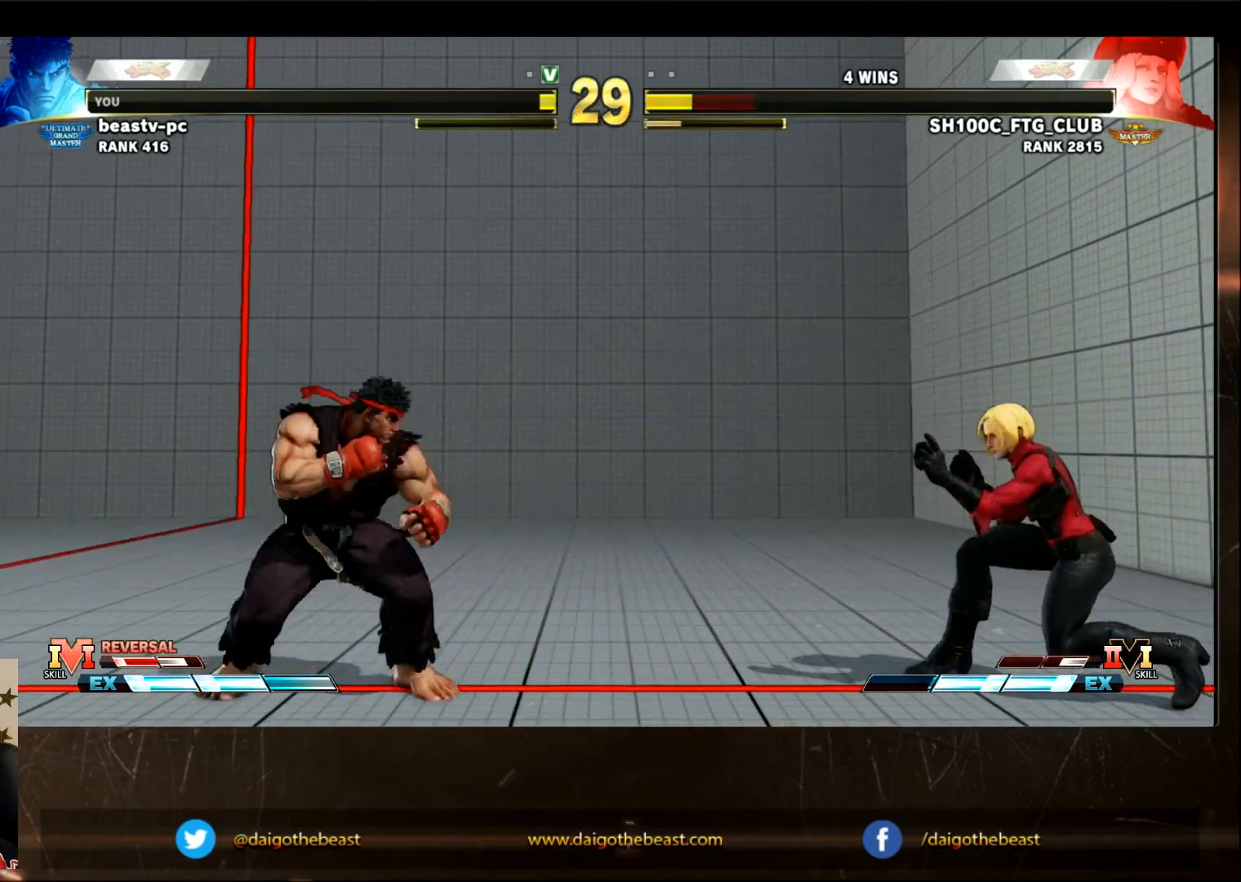
{"buttons": [], "left_stick": "center", "events": []}
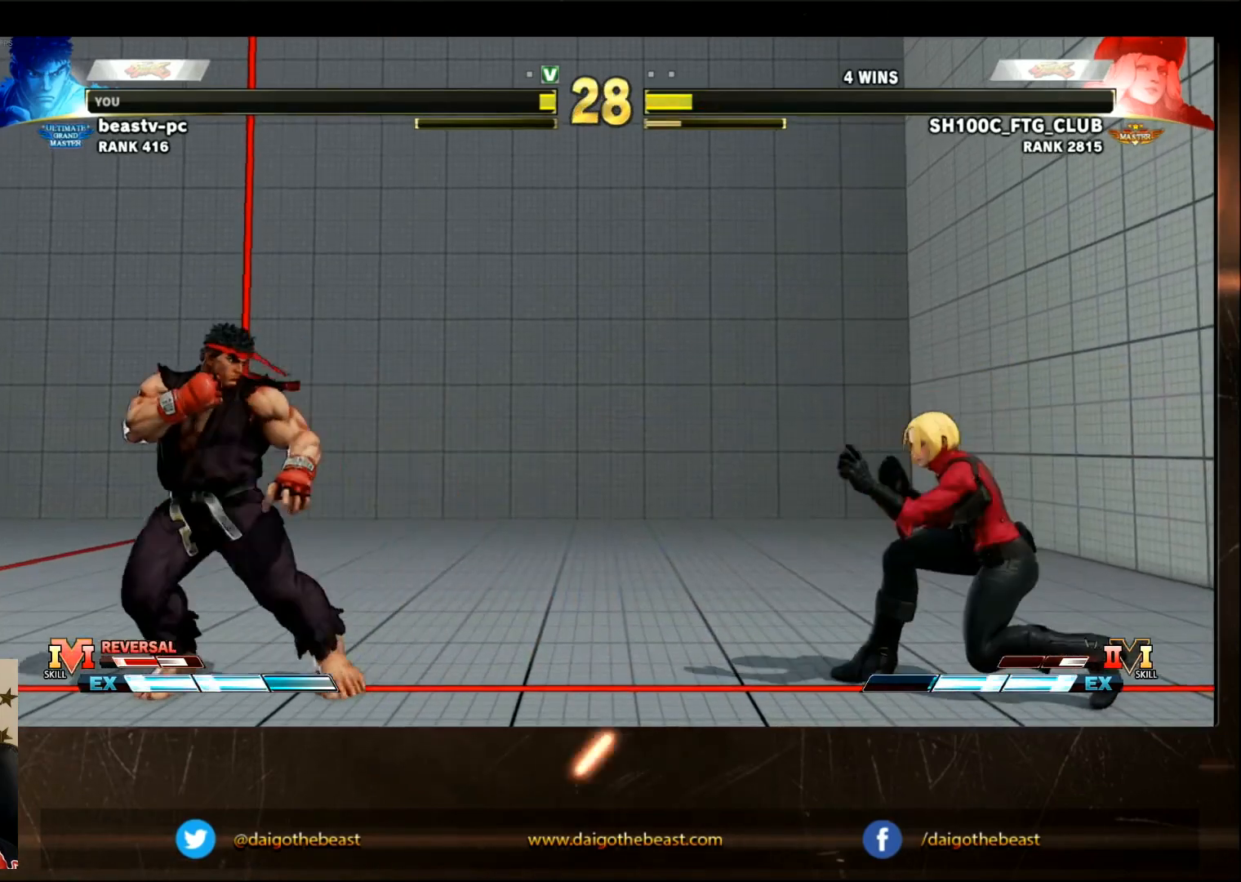
{"buttons": [], "left_stick": "center", "events": []}
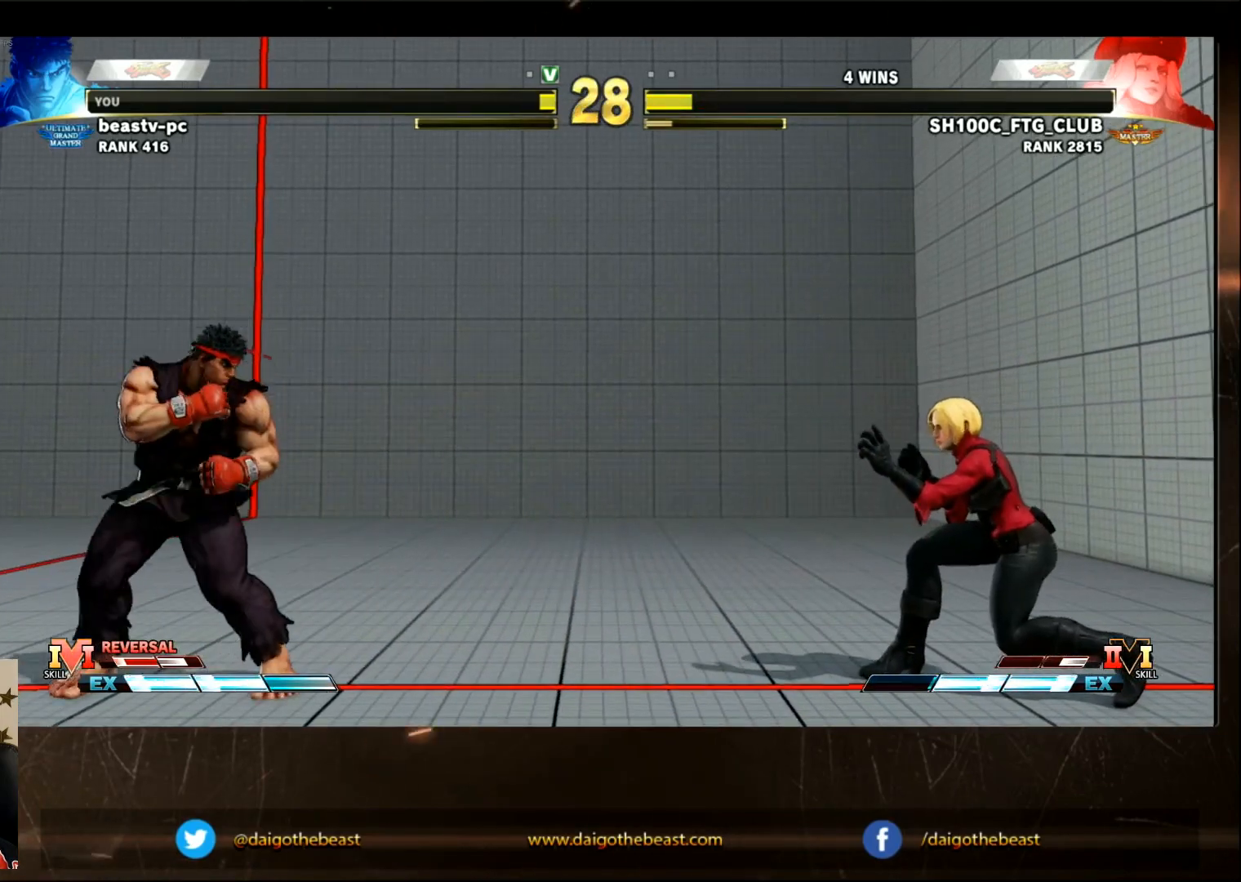
{"buttons": [], "left_stick": "center", "events": [[83, "TRIANGLE", "down"], [183, "TRIANGLE", "up"]]}
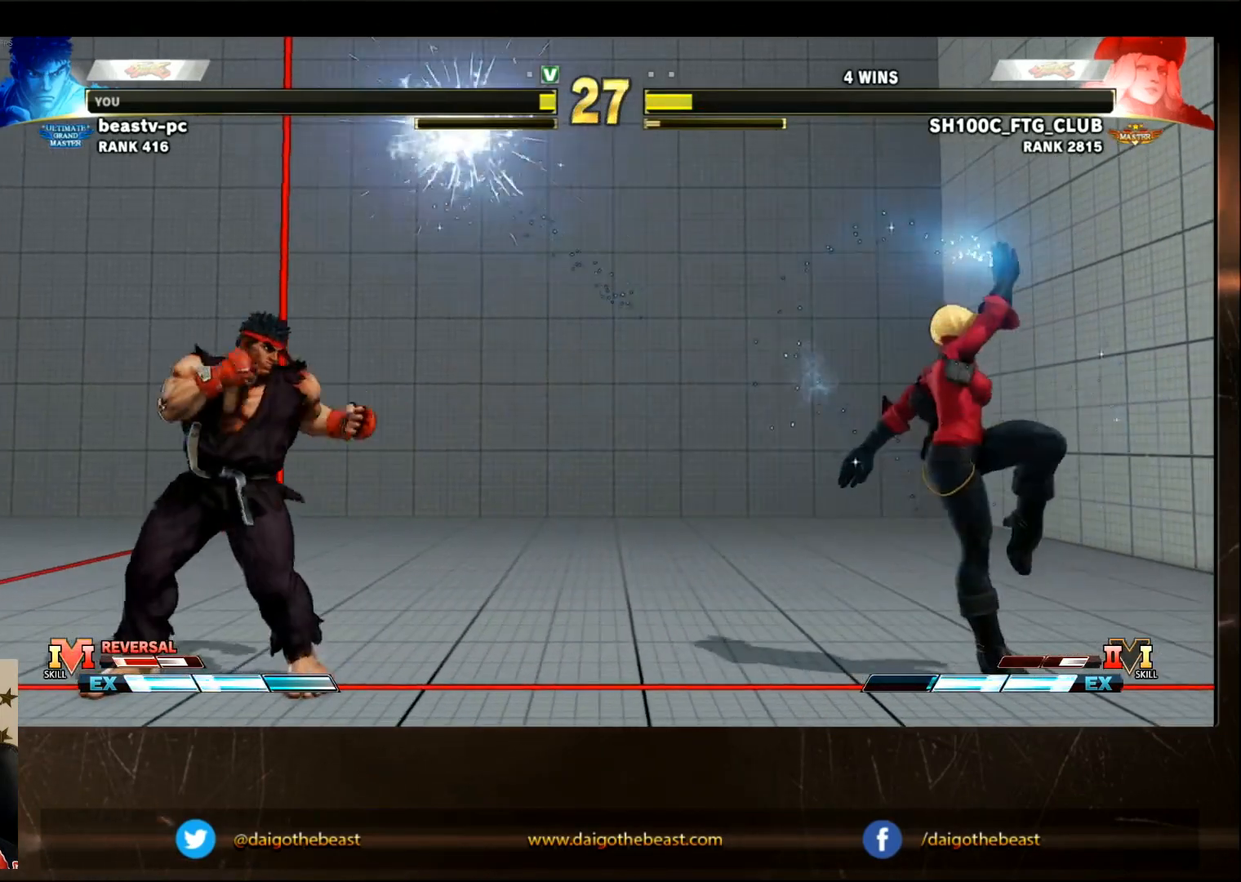
{"buttons": [], "left_stick": "center", "events": [[400, "SQUARE", "down"], [450, "SQUARE", "up"]]}
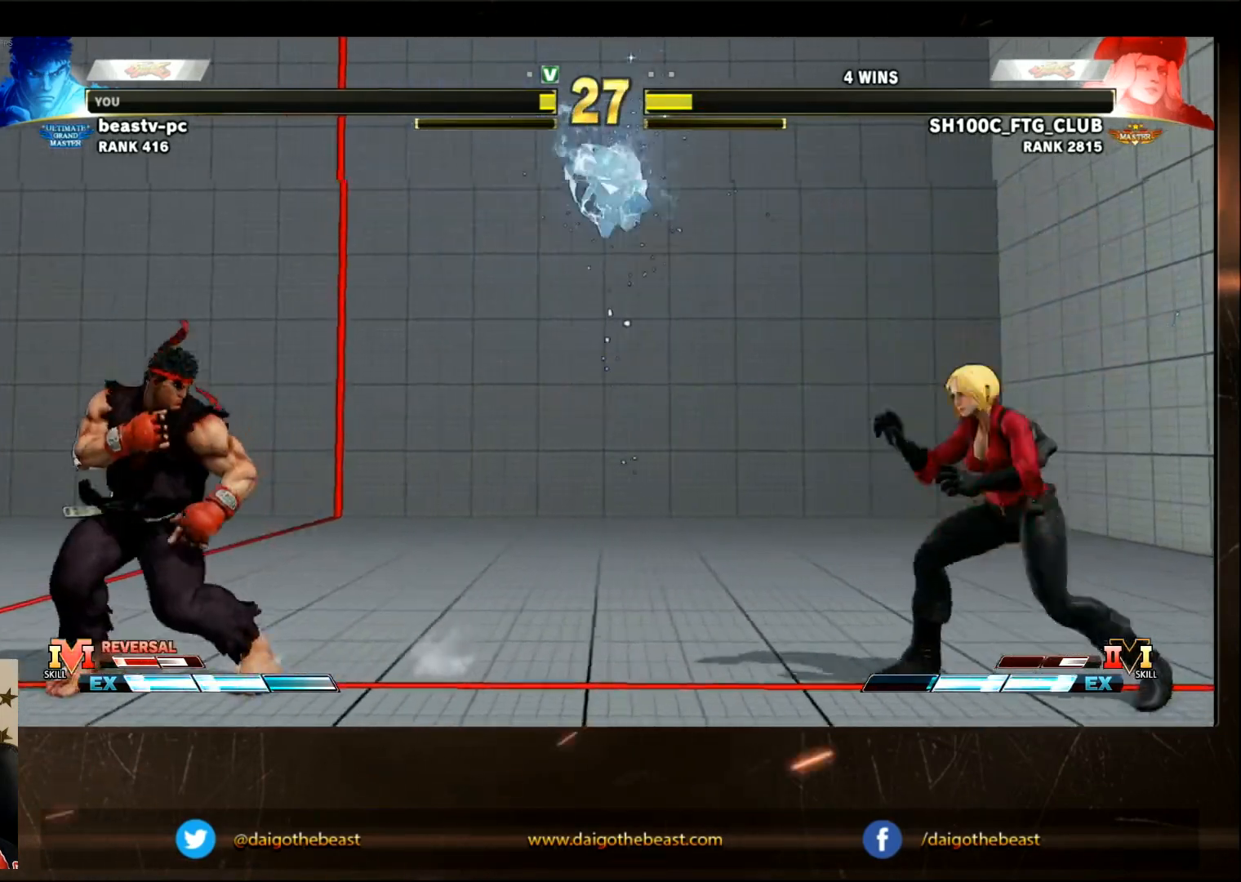
{"buttons": [], "left_stick": "center", "events": []}
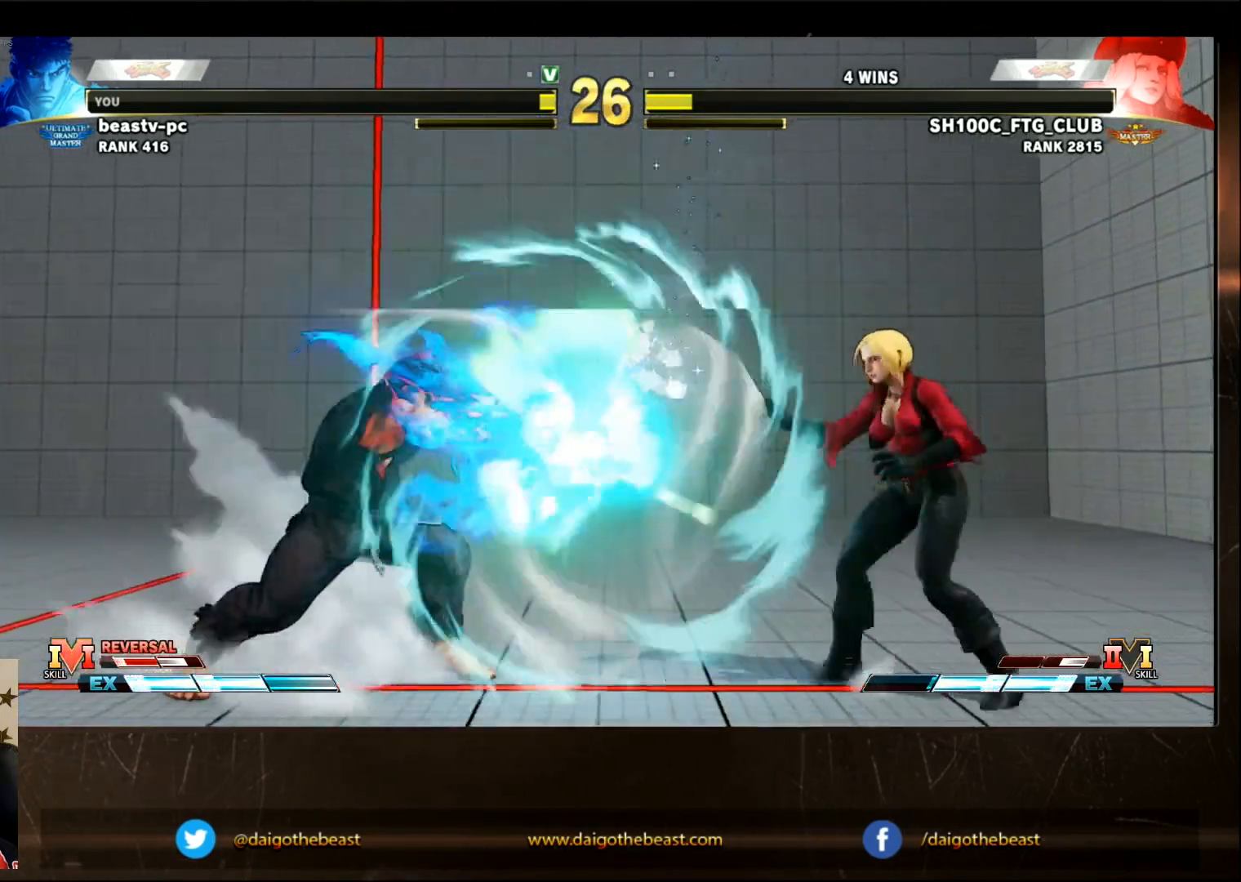
{"buttons": [], "left_stick": "center", "events": [[400, "SQUARE", "down"], [467, "SQUARE", "up"]]}
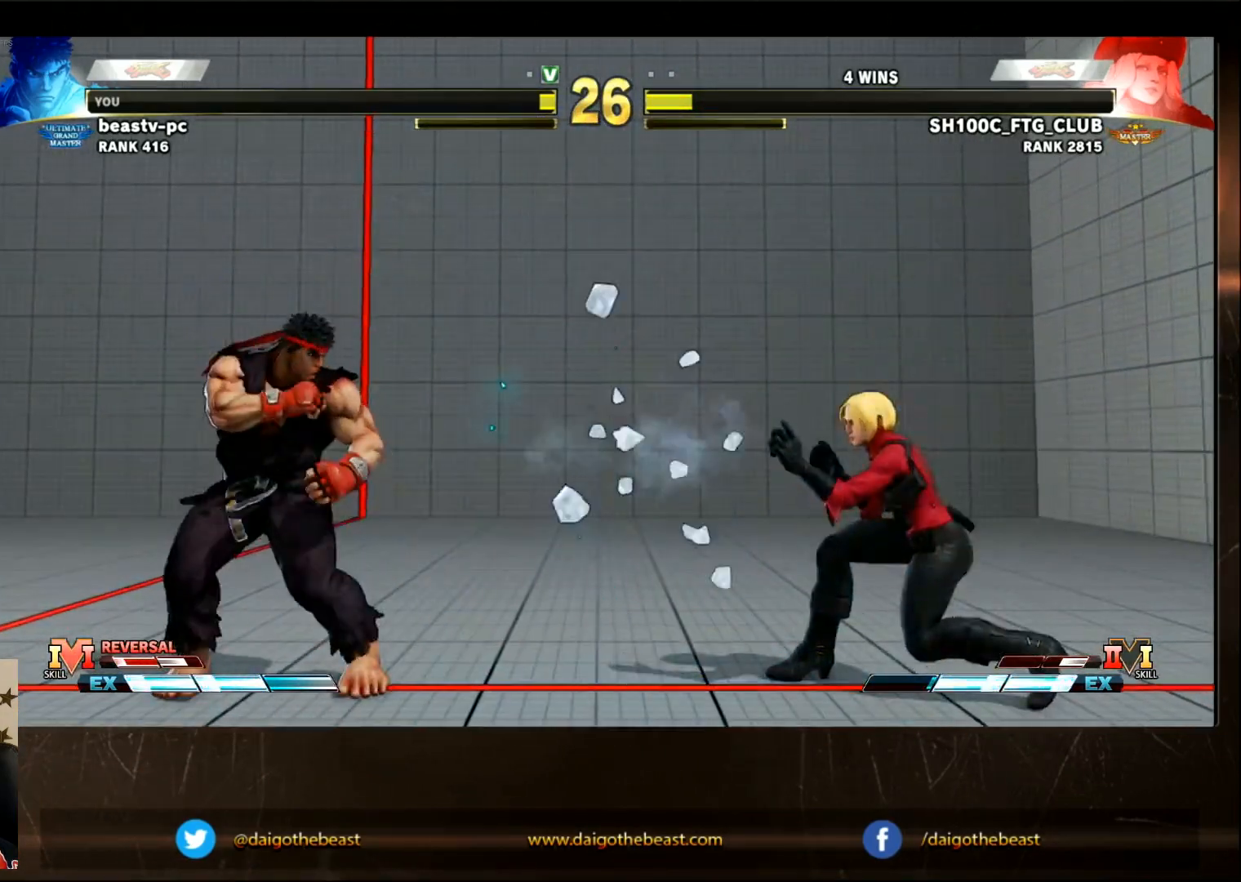
{"buttons": [], "left_stick": "center", "events": []}
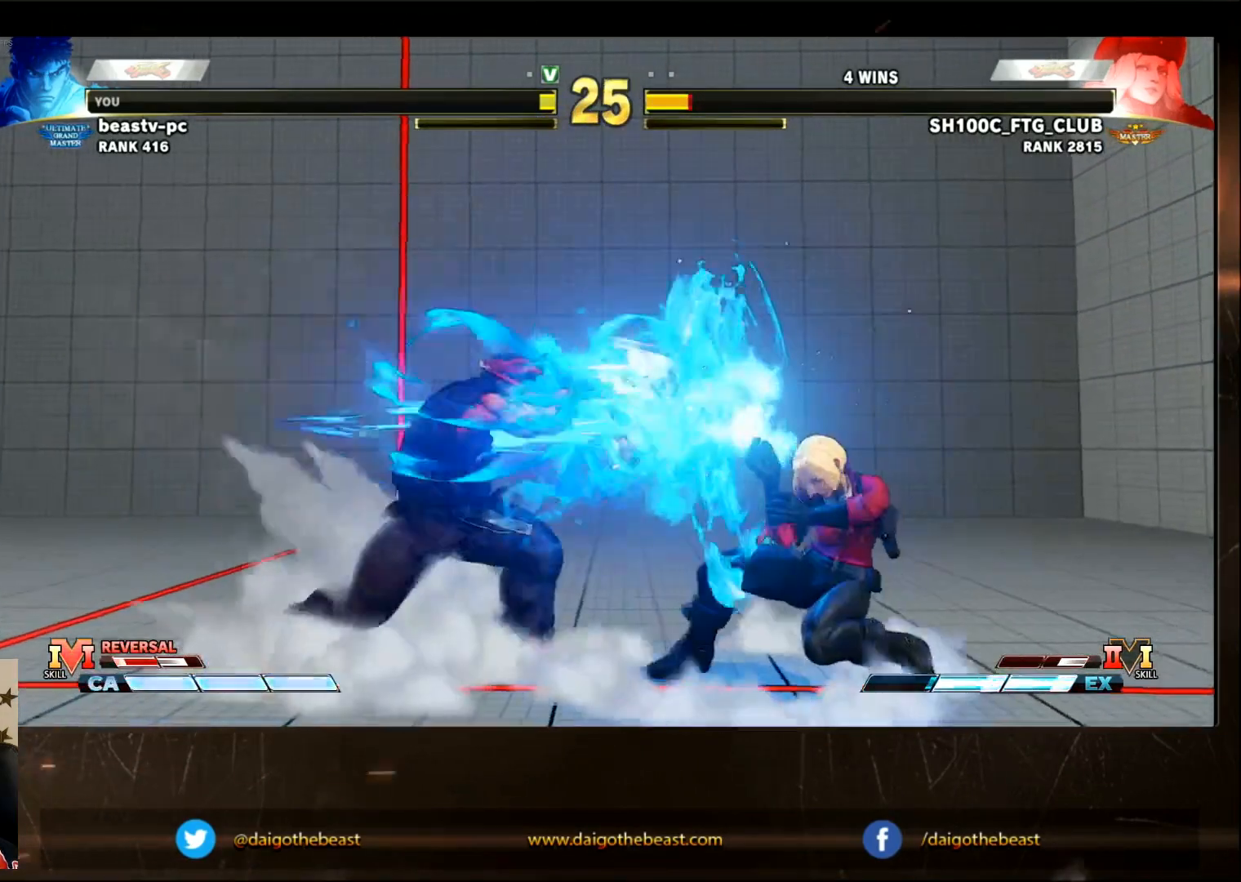
{"buttons": [], "left_stick": "center", "events": []}